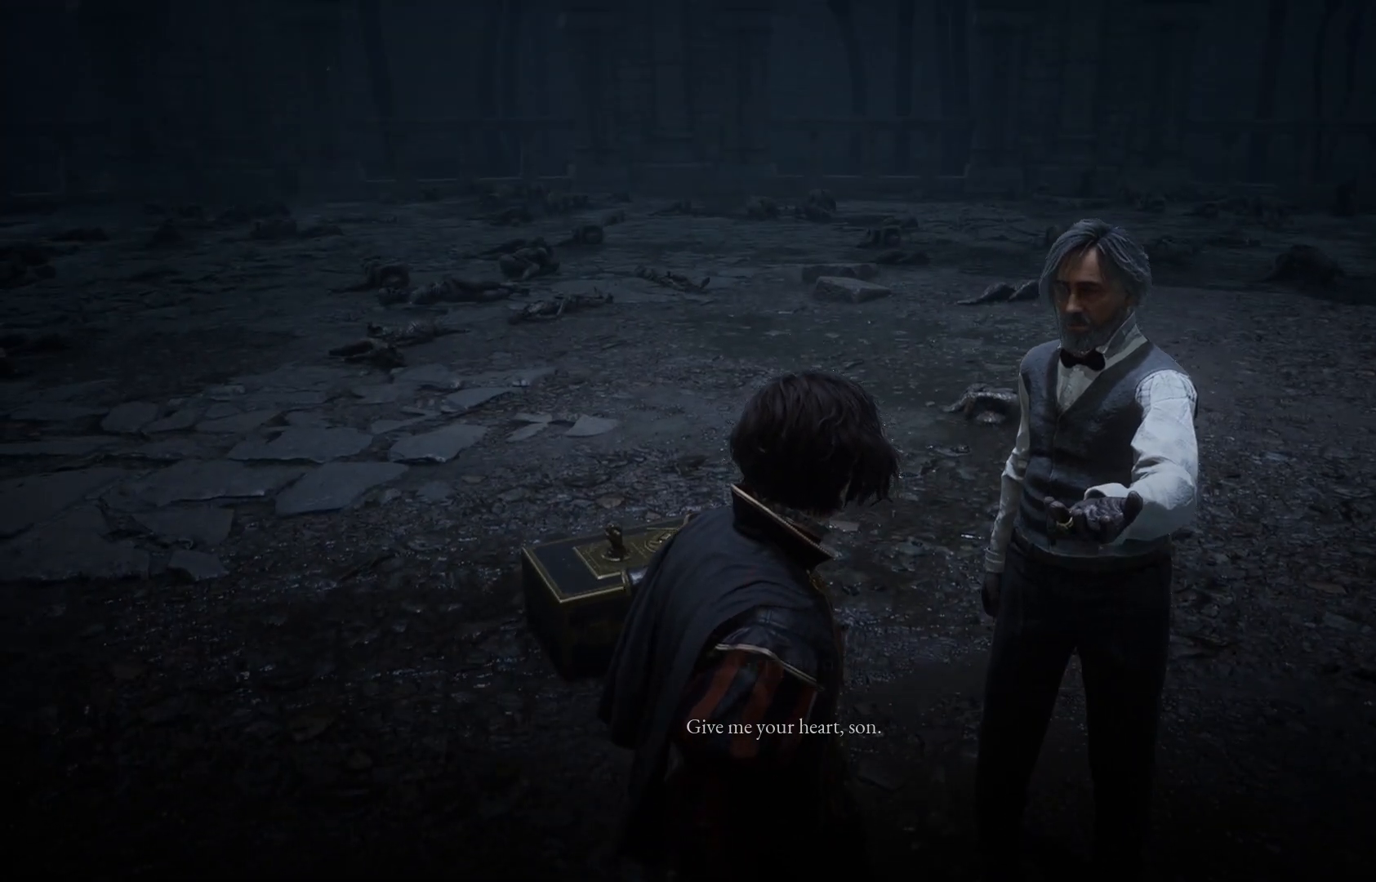
Gameplay with a controller (Xbox layout); each line is a JSON object with the inputs held at the frame after it. "events" lists button and stick changes between this image and that frame as [ms after this image, input, new state], when the widget could be followed in between.
{"buttons": [], "left_stick": "center", "right_stick": "center", "events": []}
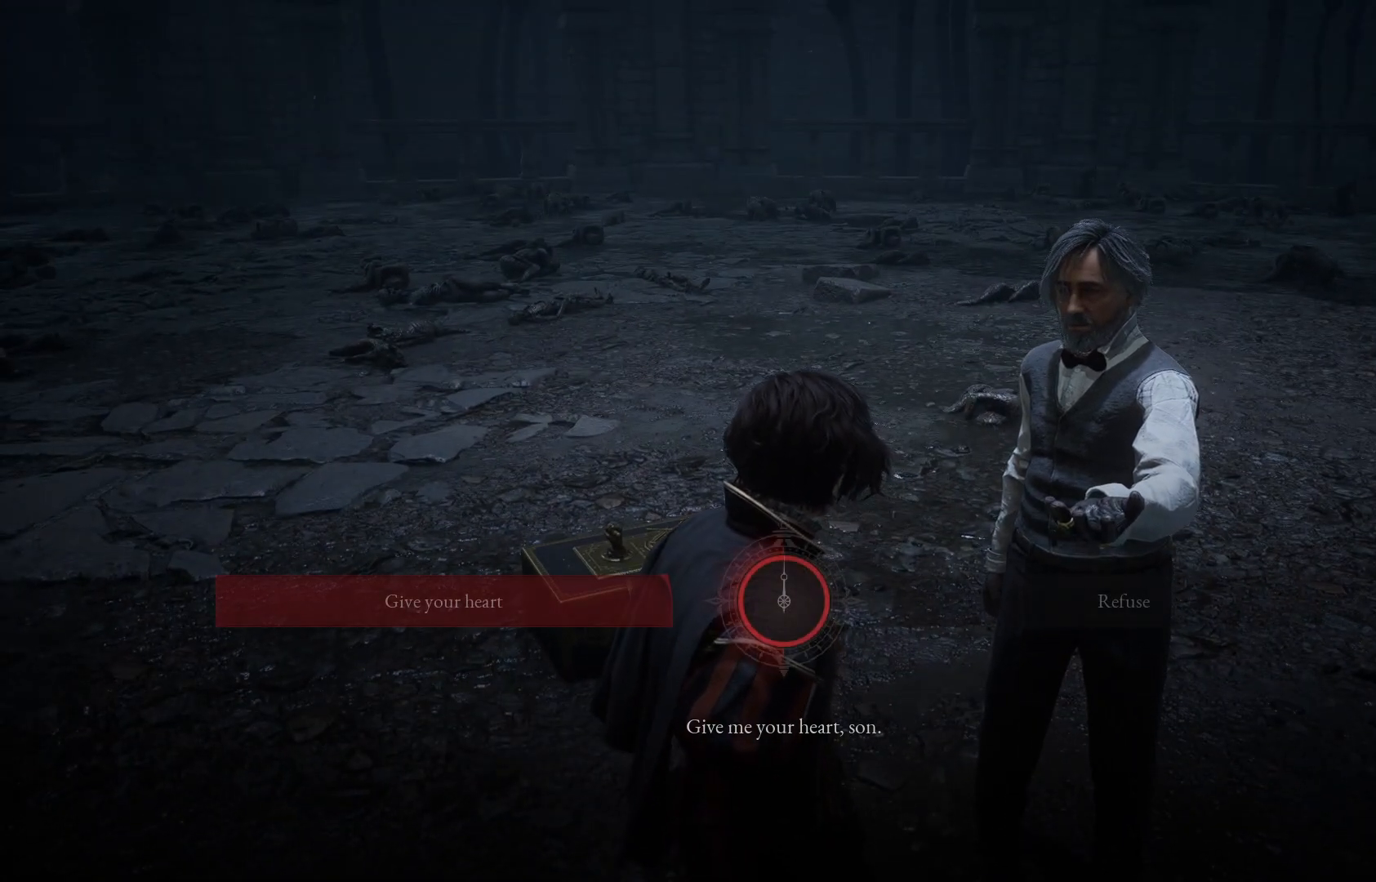
{"buttons": [], "left_stick": "center", "right_stick": "center", "events": []}
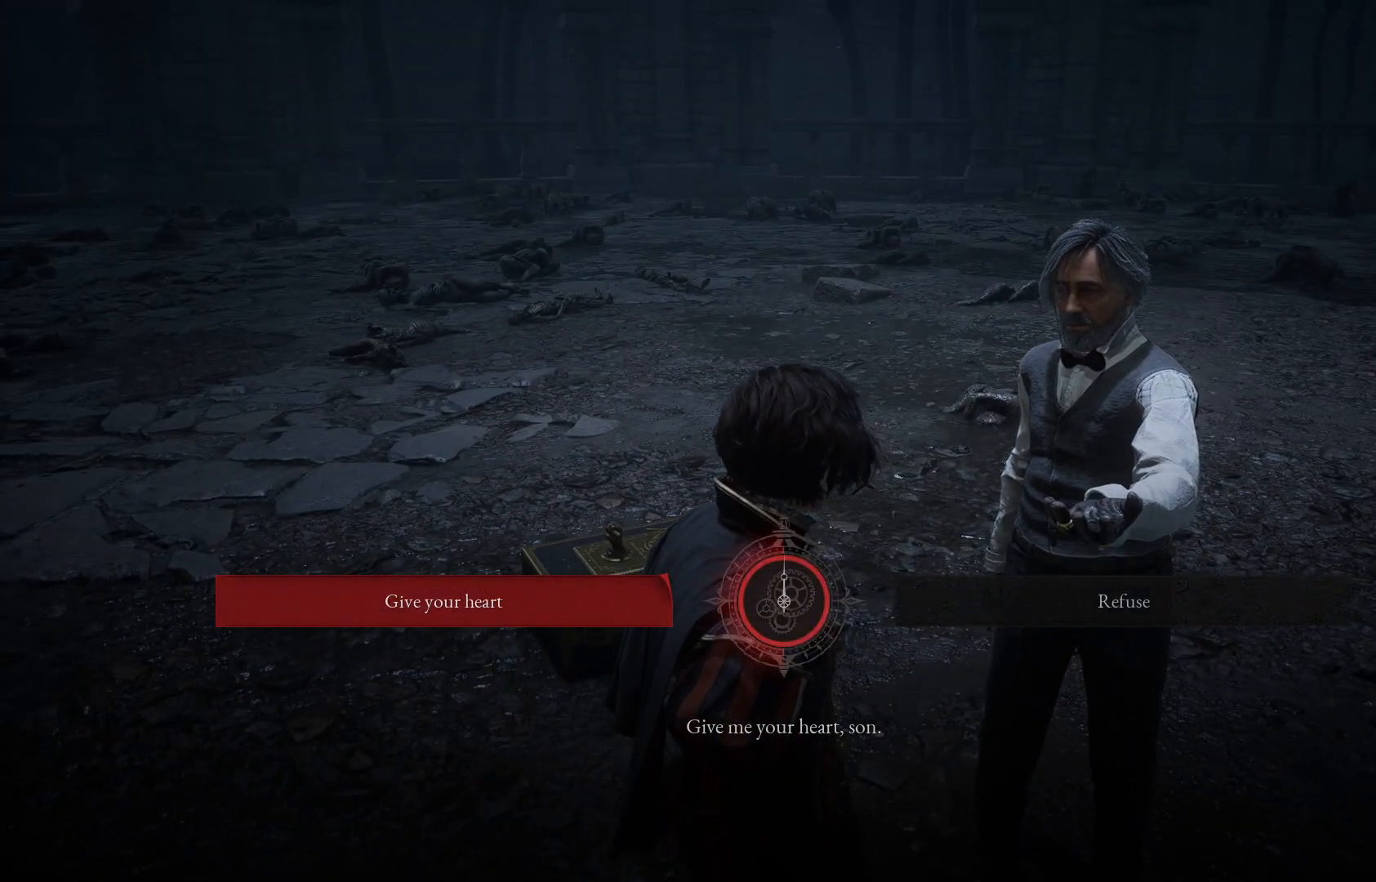
{"buttons": [], "left_stick": "center", "right_stick": "center", "events": []}
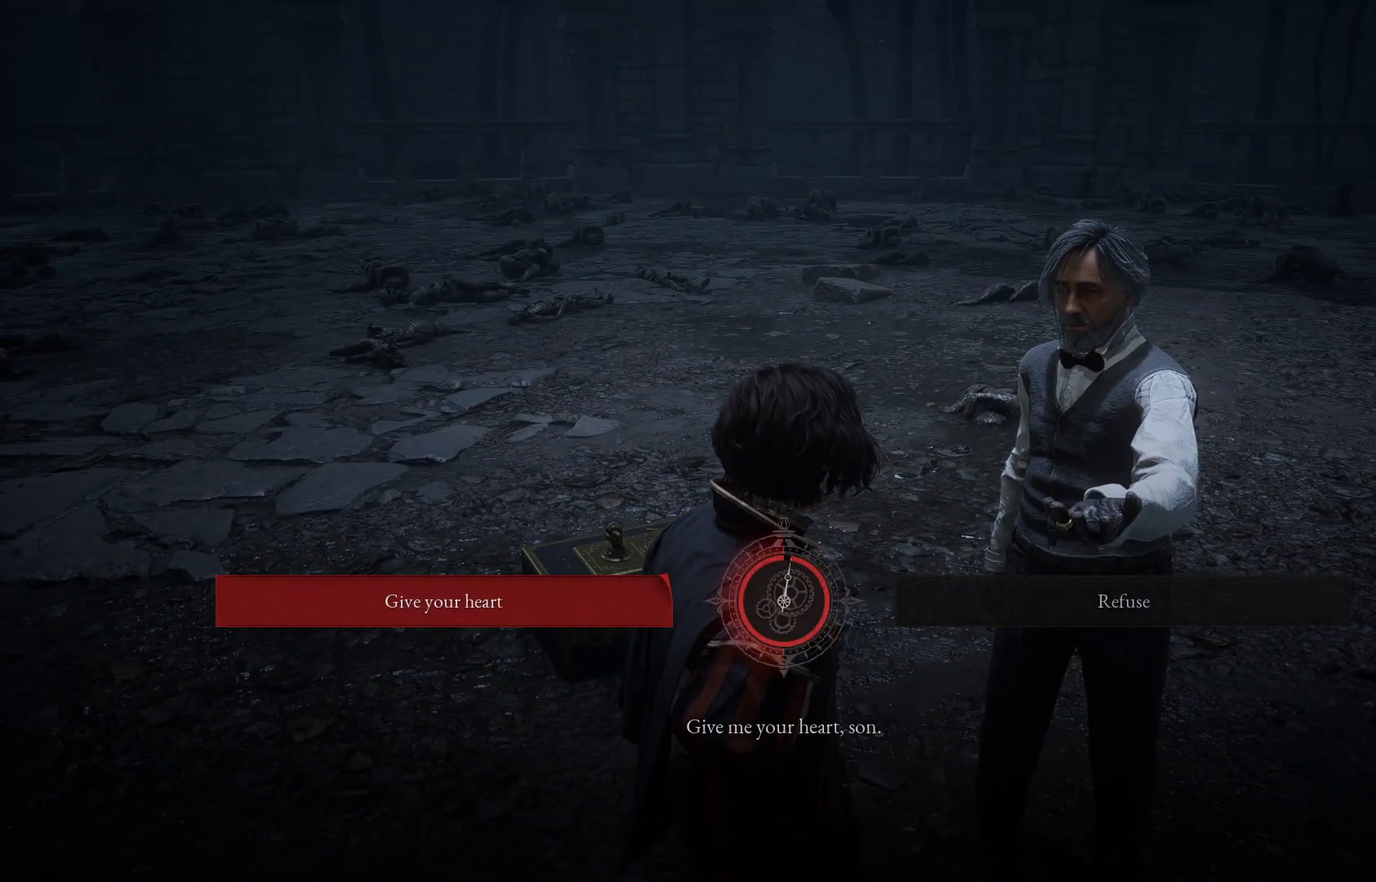
{"buttons": ["DPAD_RIGHT"], "left_stick": "center", "right_stick": "center", "events": [[500, "DPAD_RIGHT", "down"]]}
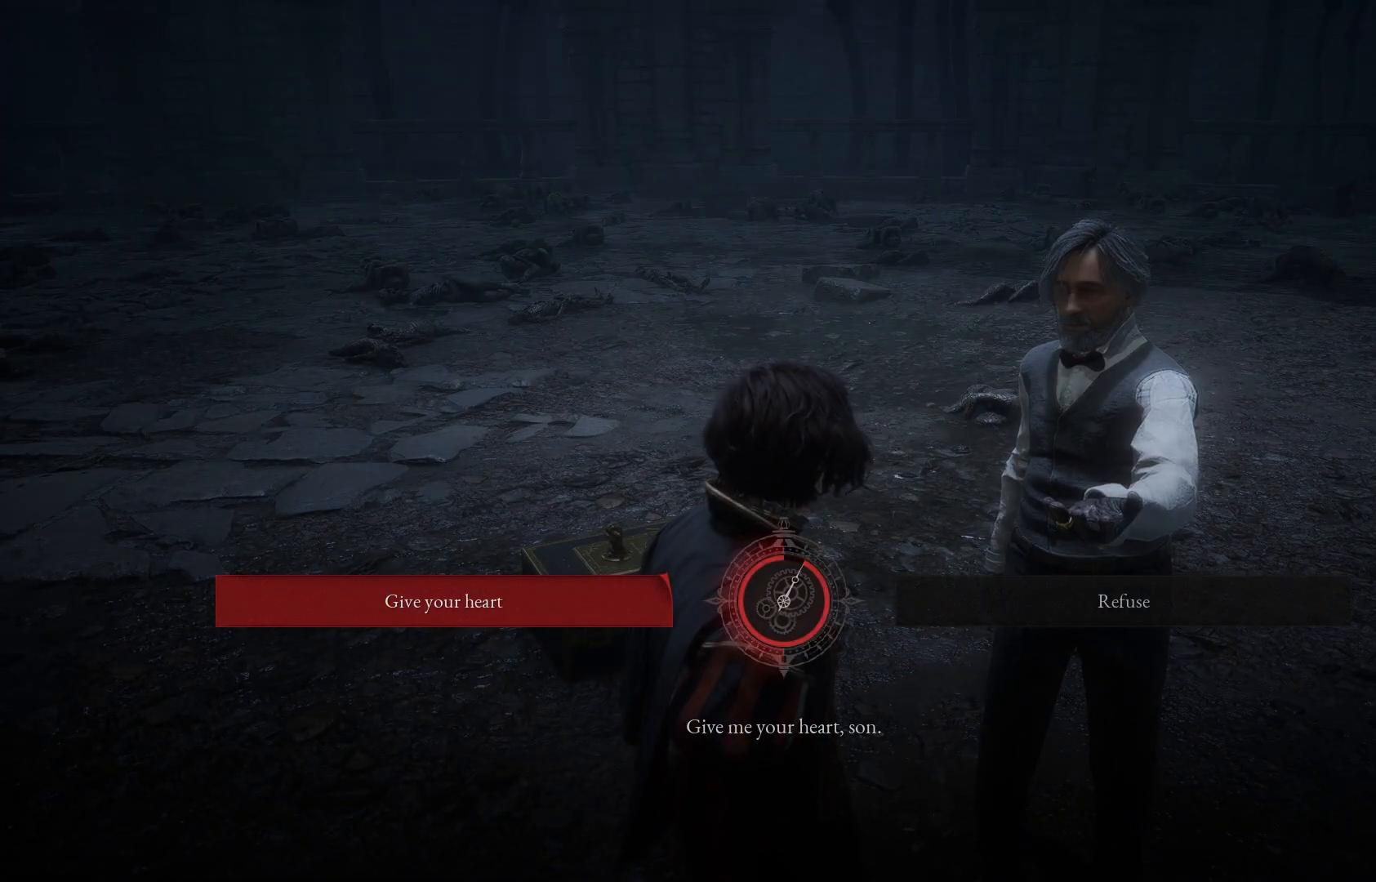
{"buttons": [], "left_stick": "center", "right_stick": "center", "events": [[133, "DPAD_RIGHT", "up"]]}
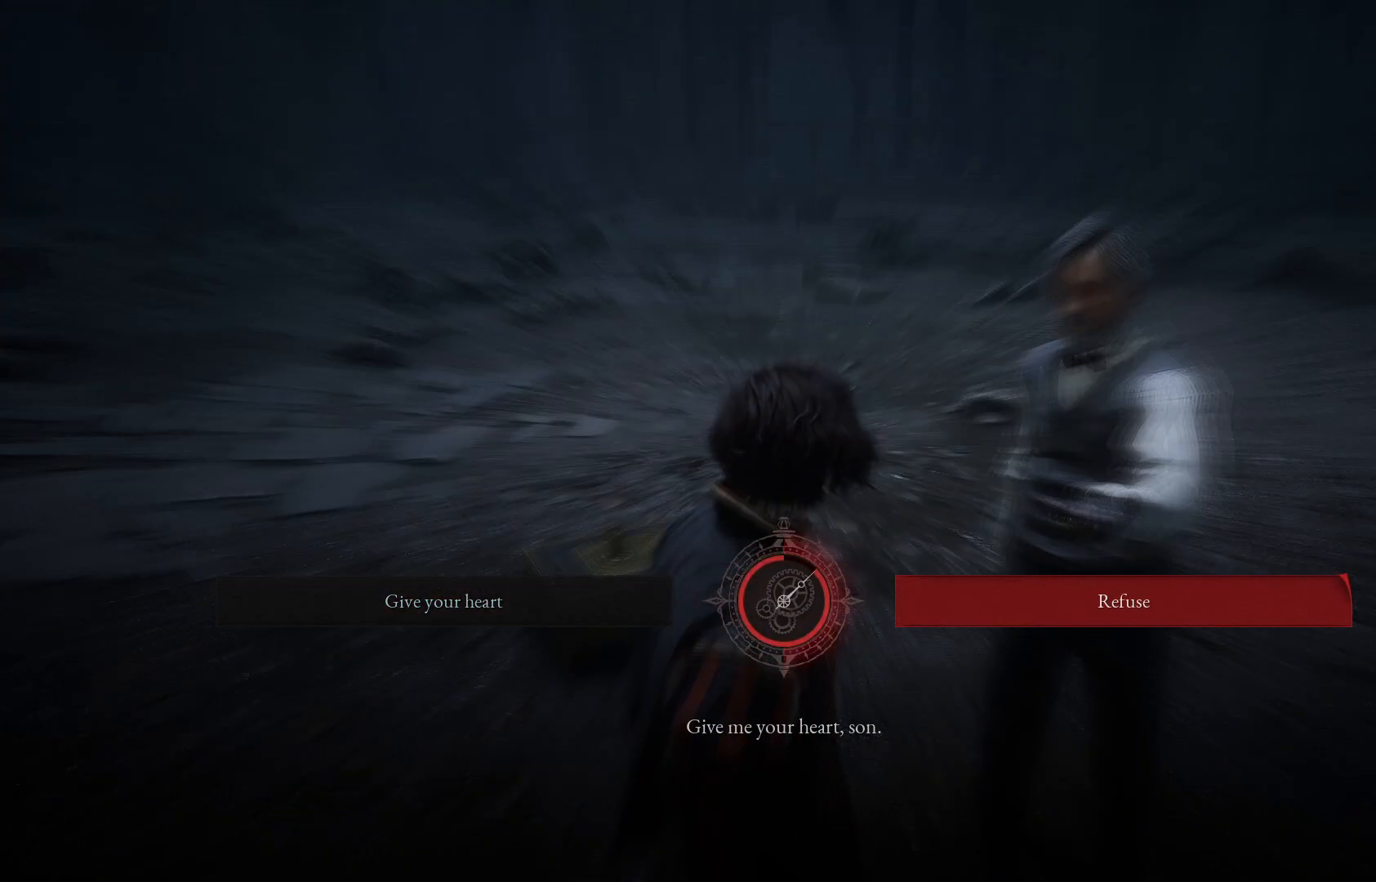
{"buttons": [], "left_stick": "center", "right_stick": "center", "events": [[100, "DPAD_LEFT", "down"], [200, "DPAD_LEFT", "up"]]}
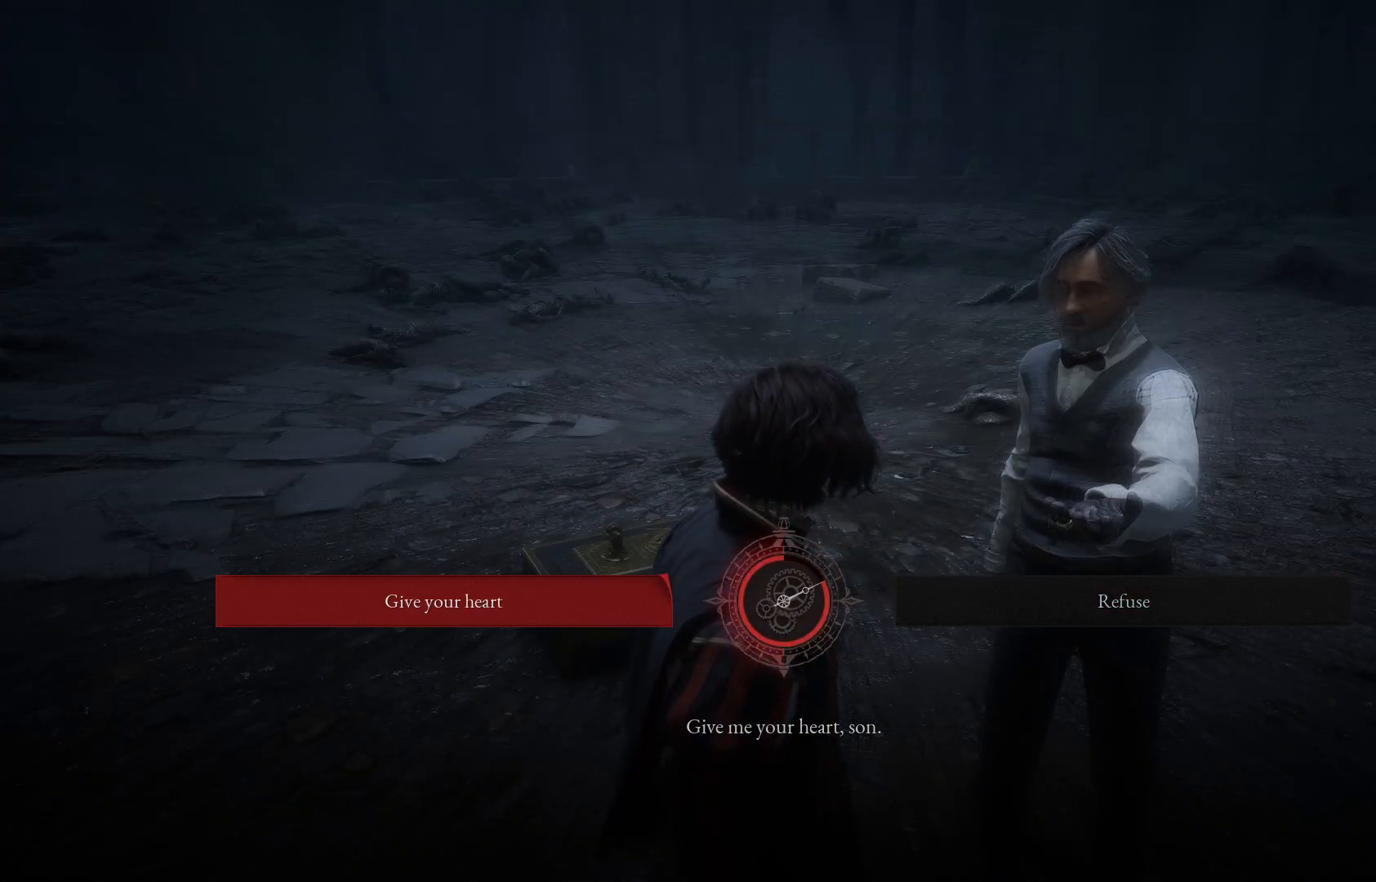
{"buttons": [], "left_stick": "center", "right_stick": "center", "events": [[67, "DPAD_RIGHT", "down"], [200, "DPAD_RIGHT", "up"]]}
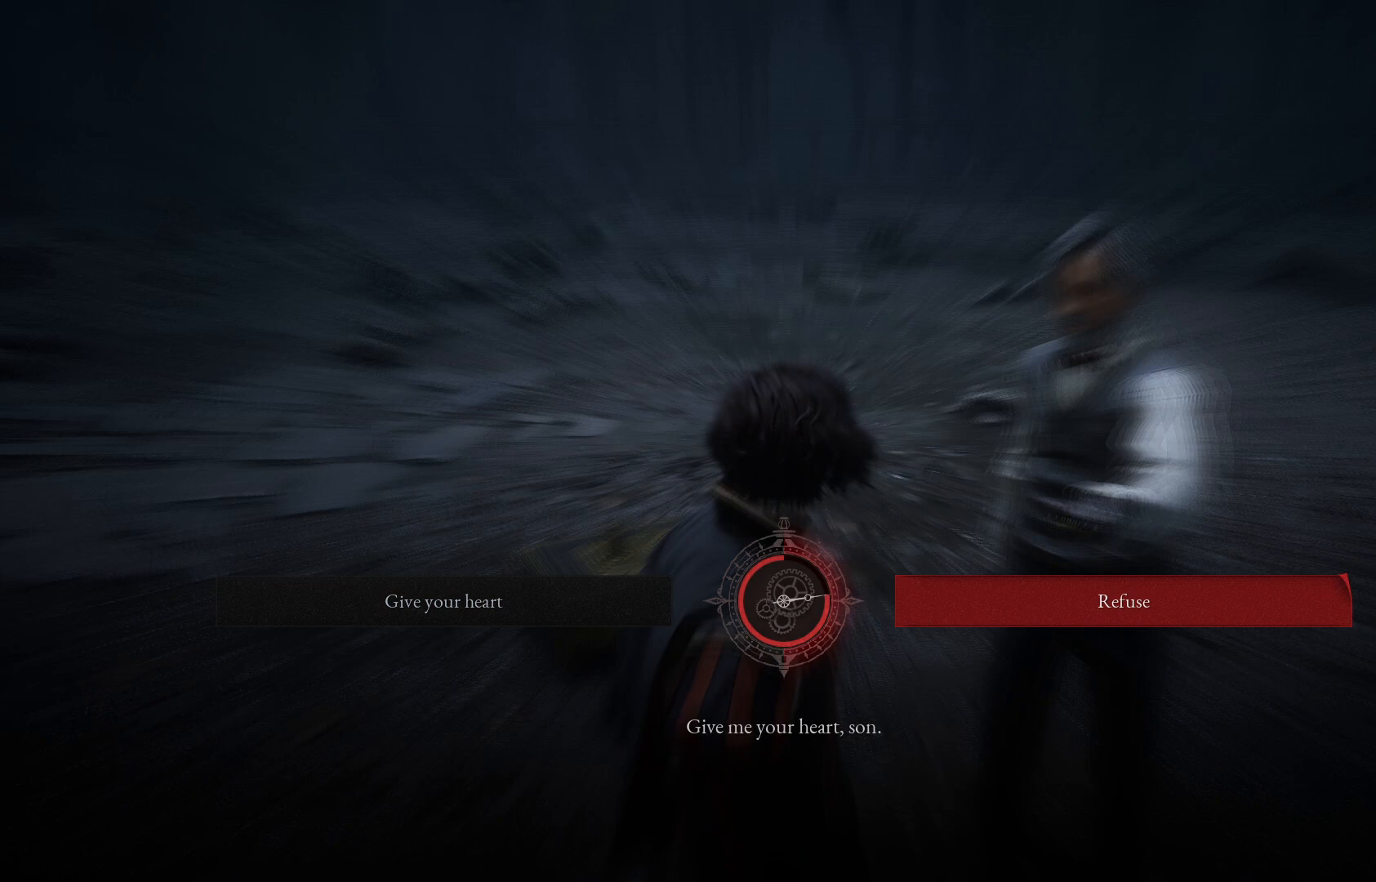
{"buttons": ["DPAD_RIGHT"], "left_stick": "center", "right_stick": "center", "events": [[67, "DPAD_LEFT", "down"], [167, "DPAD_LEFT", "up"], [400, "DPAD_RIGHT", "down"]]}
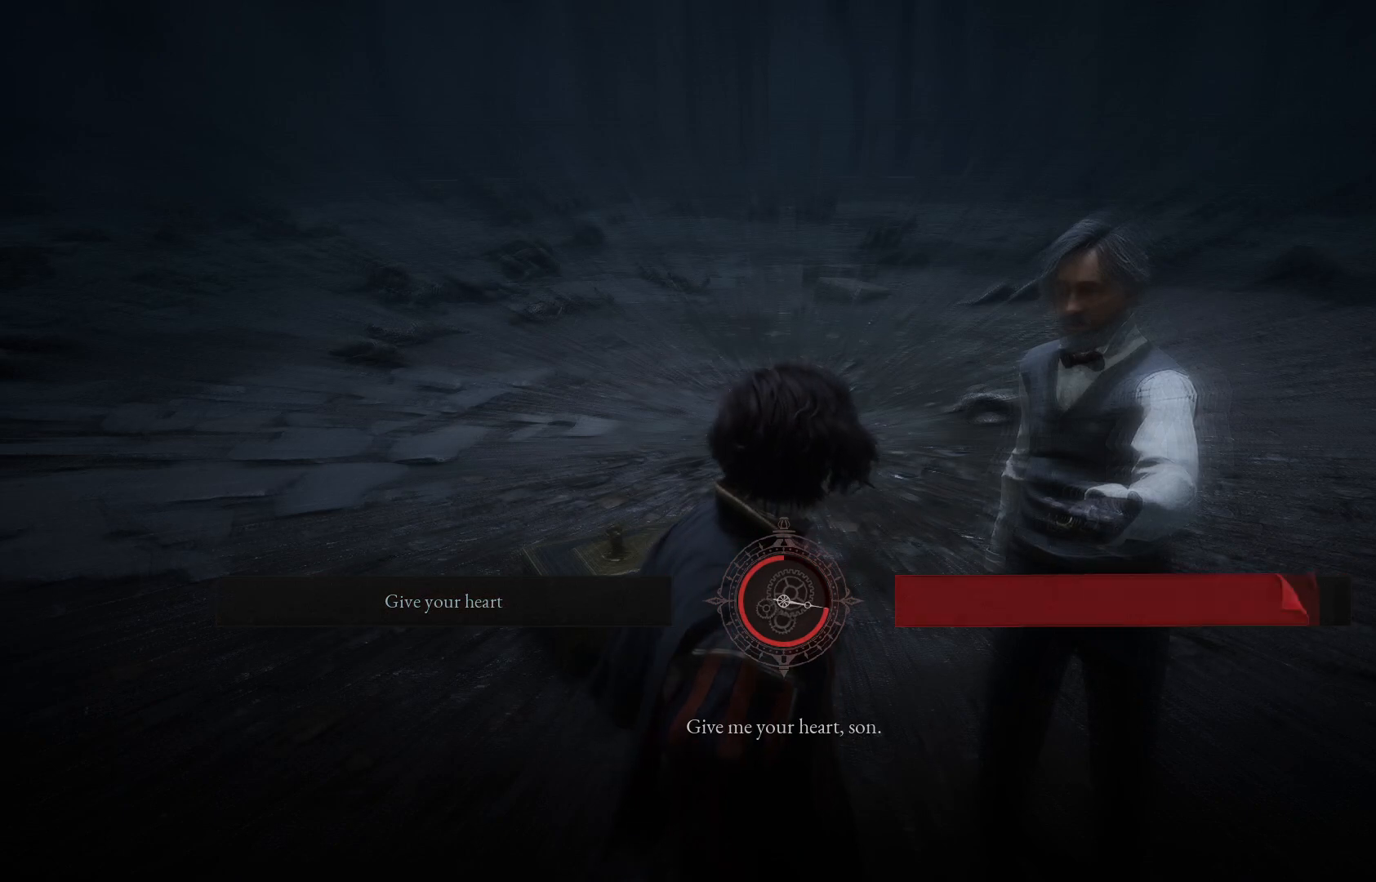
{"buttons": [], "left_stick": "center", "right_stick": "center", "events": [[67, "DPAD_RIGHT", "up"], [333, "DPAD_LEFT", "down"], [400, "DPAD_LEFT", "up"]]}
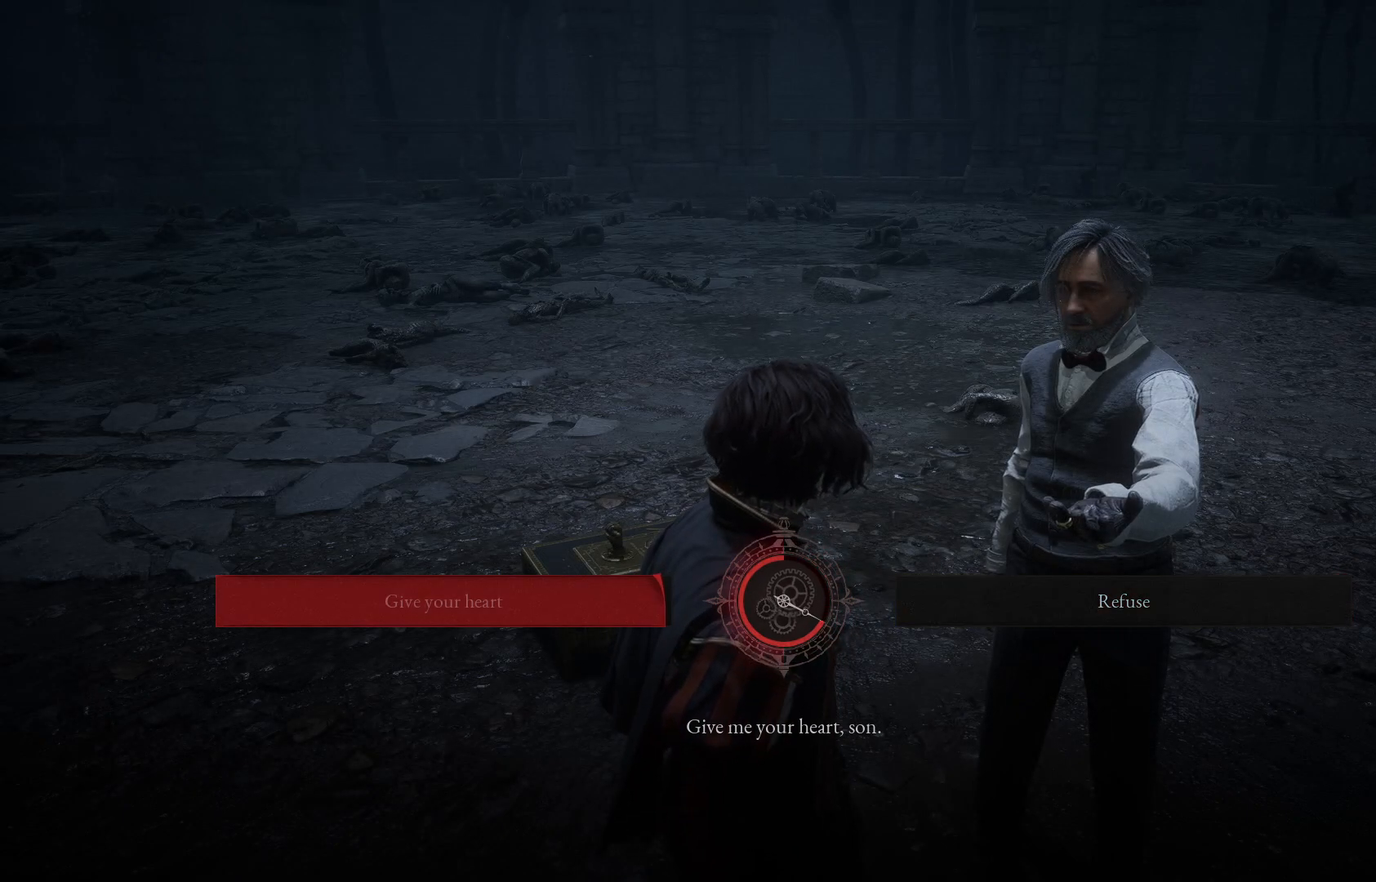
{"buttons": ["DPAD_LEFT"], "left_stick": "center", "right_stick": "center", "events": [[167, "DPAD_RIGHT", "down"], [267, "DPAD_RIGHT", "up"], [500, "DPAD_LEFT", "down"]]}
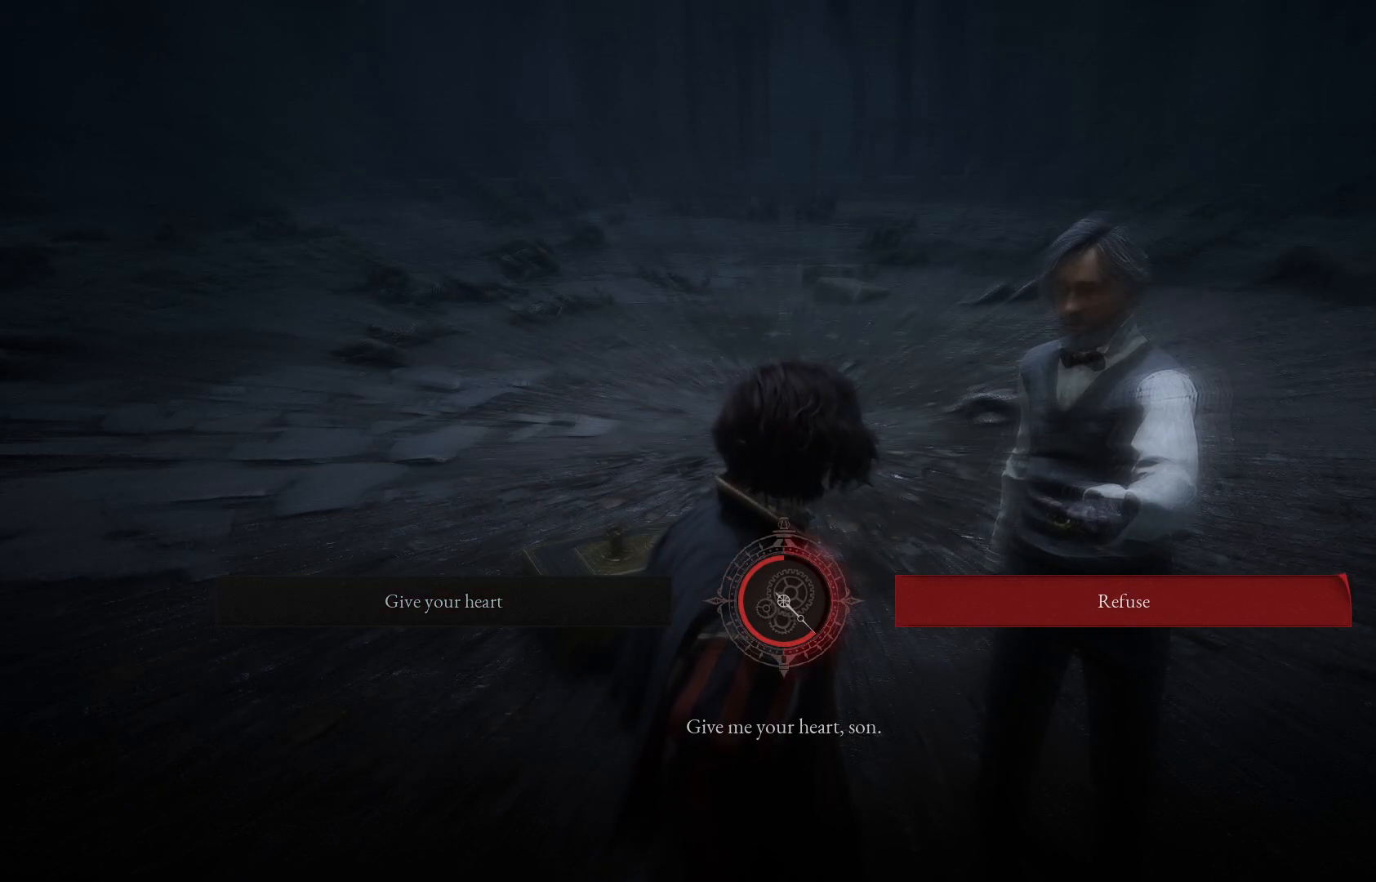
{"buttons": [], "left_stick": "center", "right_stick": "center", "events": [[133, "DPAD_LEFT", "up"], [367, "DPAD_RIGHT", "down"], [467, "DPAD_RIGHT", "up"]]}
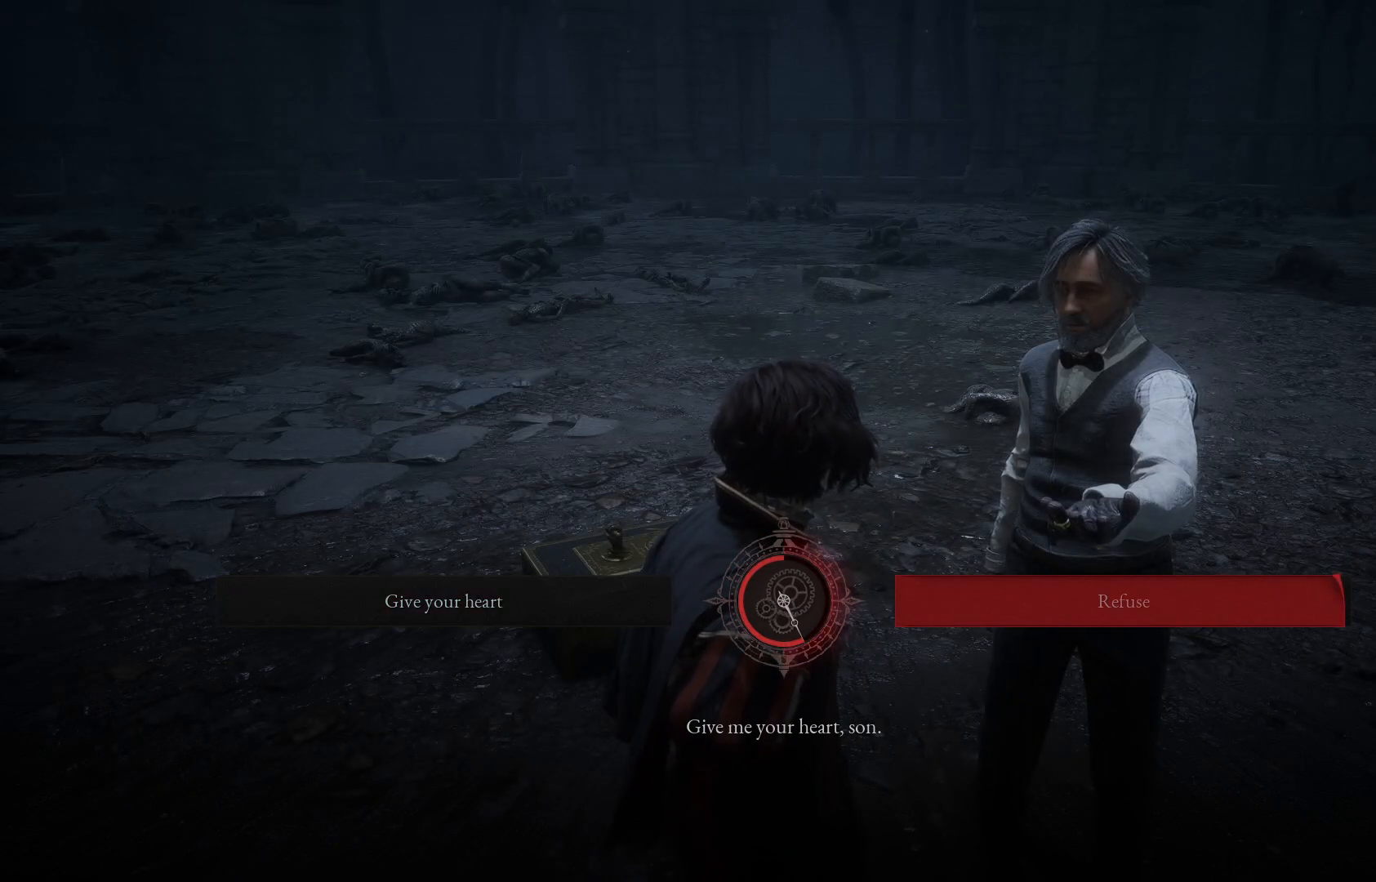
{"buttons": ["DPAD_RIGHT"], "left_stick": "center", "right_stick": "center", "events": [[167, "DPAD_LEFT", "down"], [267, "DPAD_LEFT", "up"], [467, "DPAD_RIGHT", "down"]]}
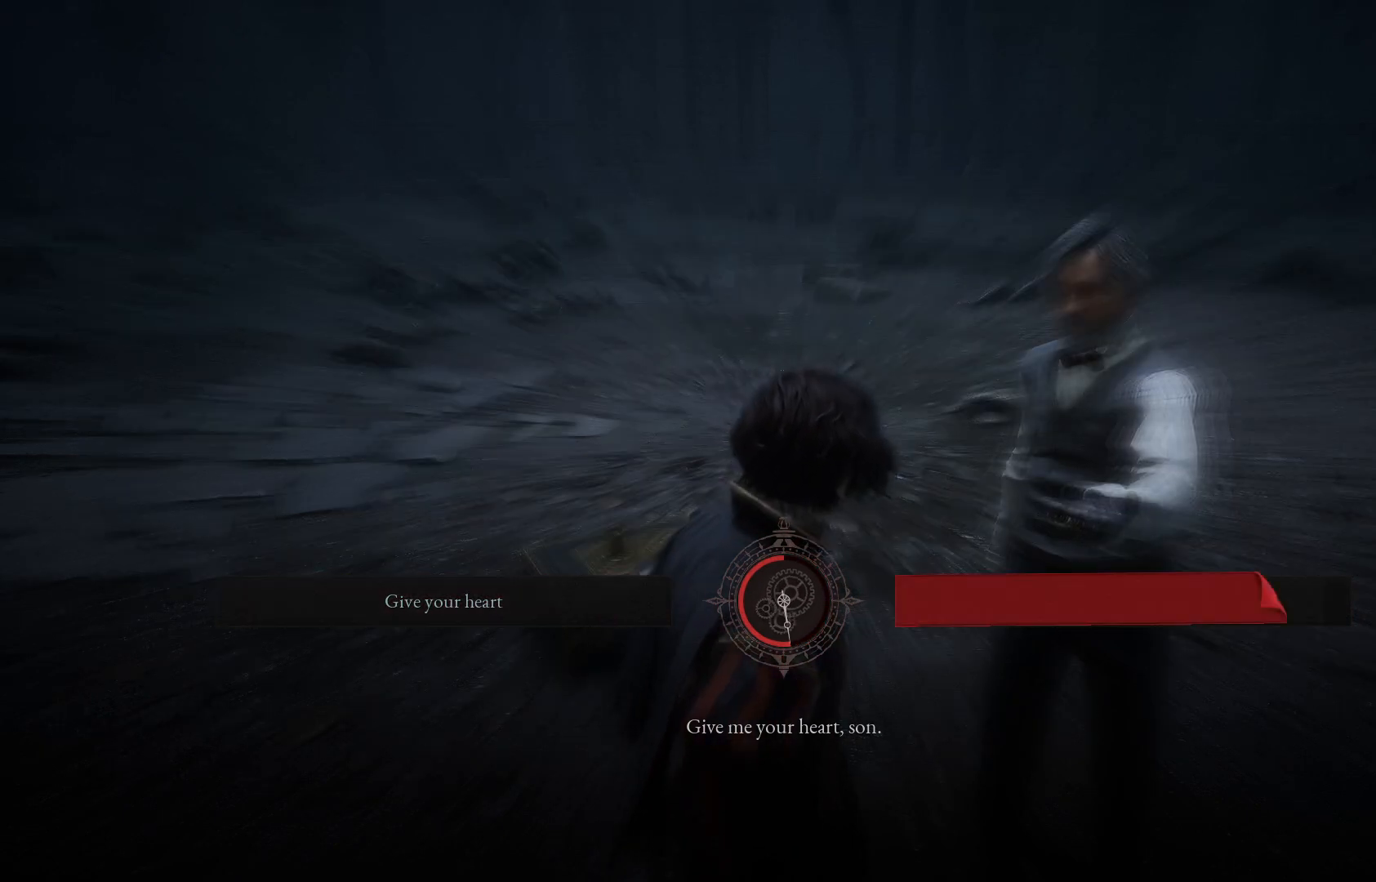
{"buttons": [], "left_stick": "center", "right_stick": "center", "events": [[67, "DPAD_RIGHT", "up"], [367, "A", "down"], [500, "A", "up"]]}
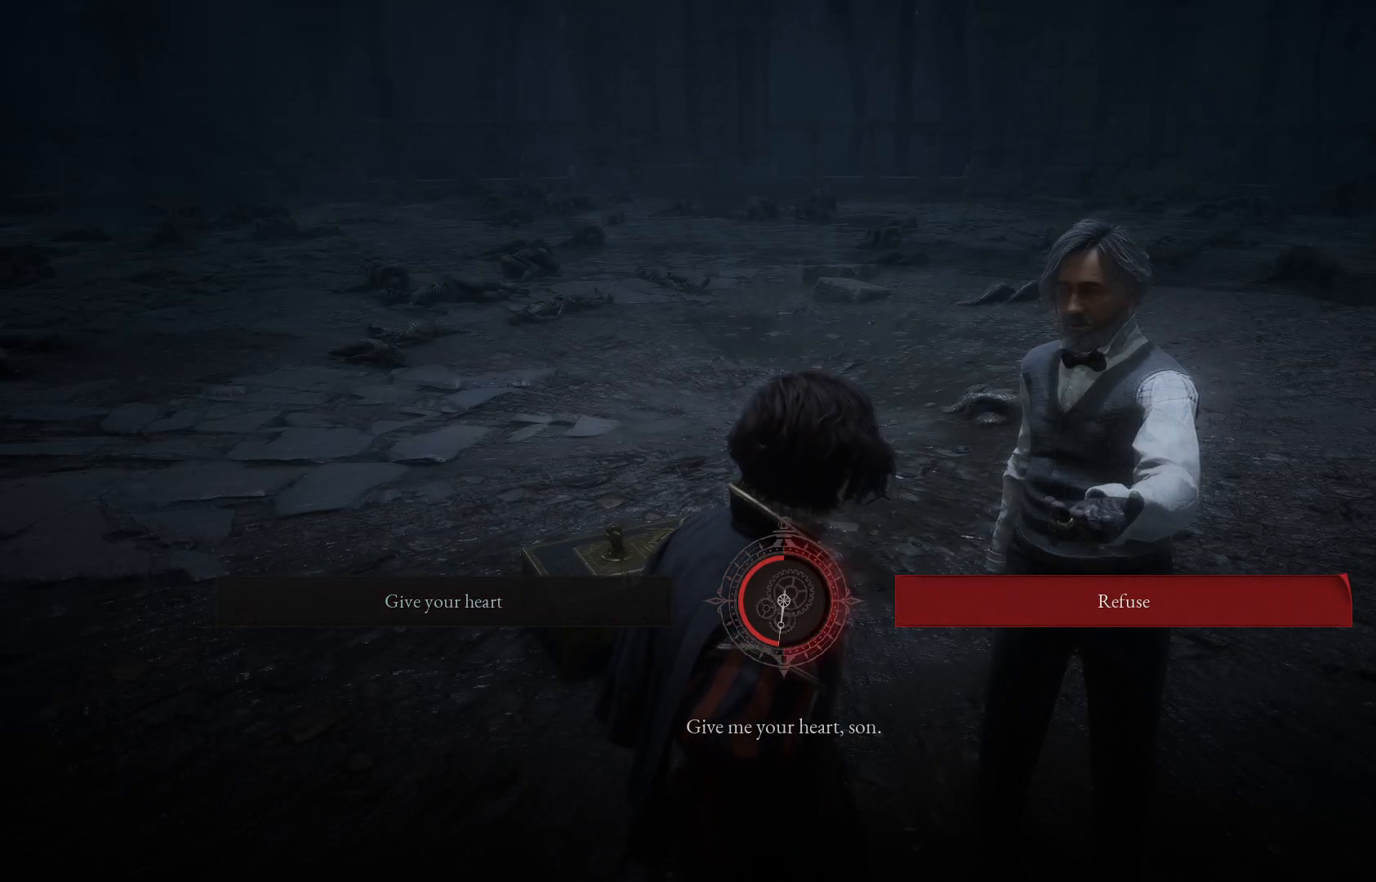
{"buttons": [], "left_stick": "center", "right_stick": "center", "events": []}
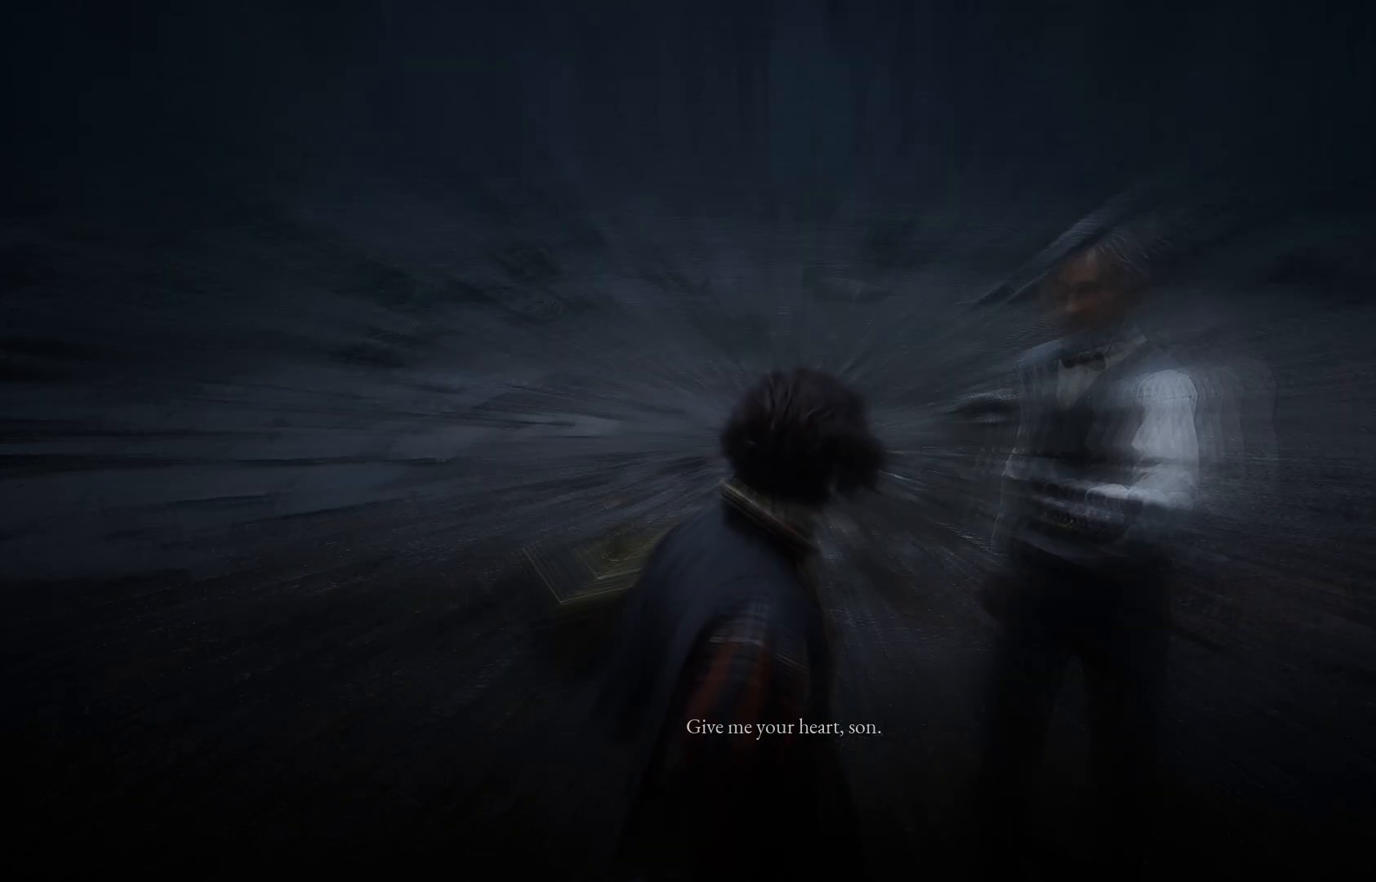
{"buttons": [], "left_stick": "center", "right_stick": "center", "events": []}
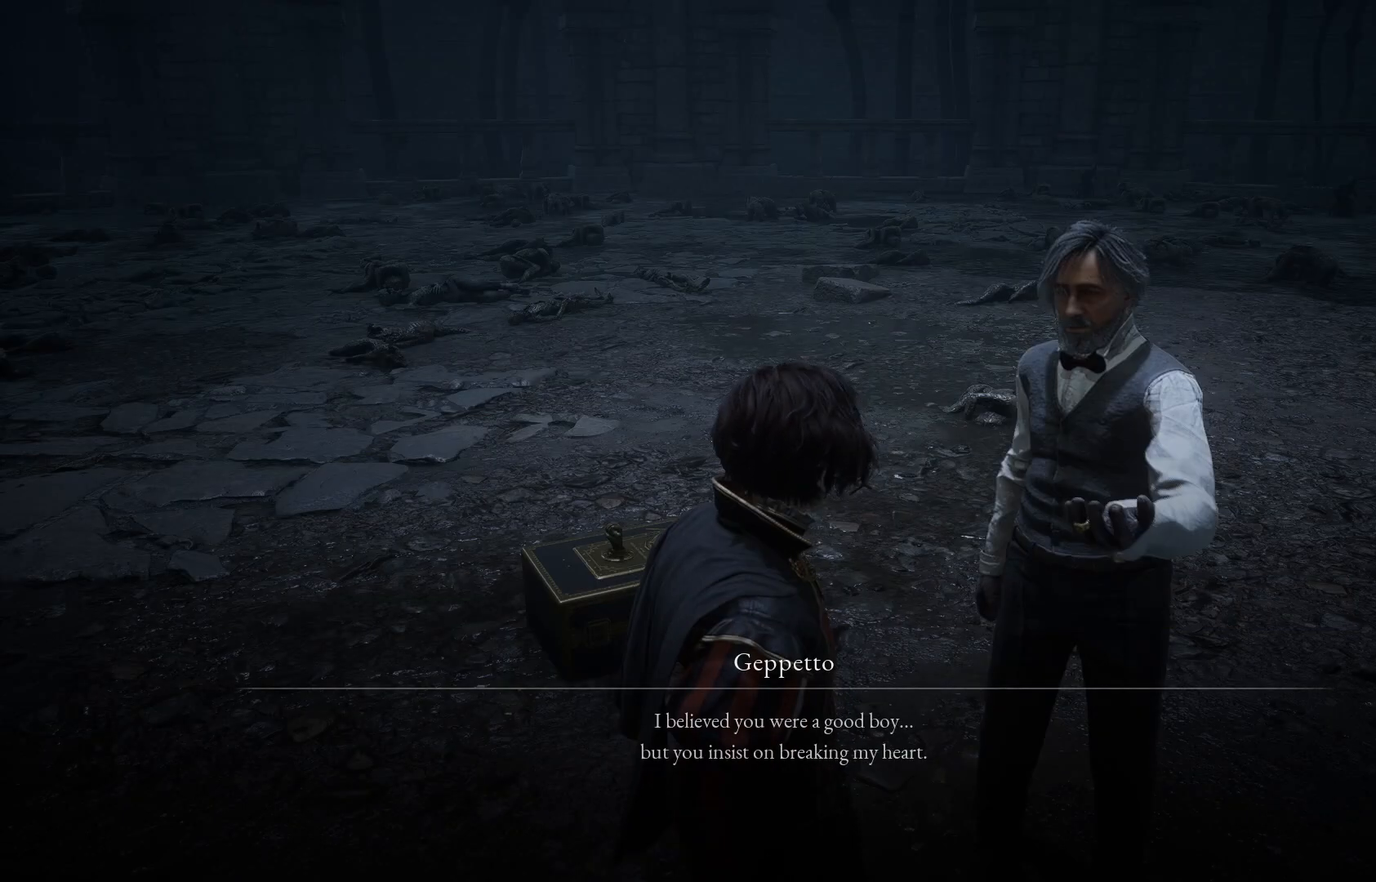
{"buttons": [], "left_stick": "center", "right_stick": "center", "events": []}
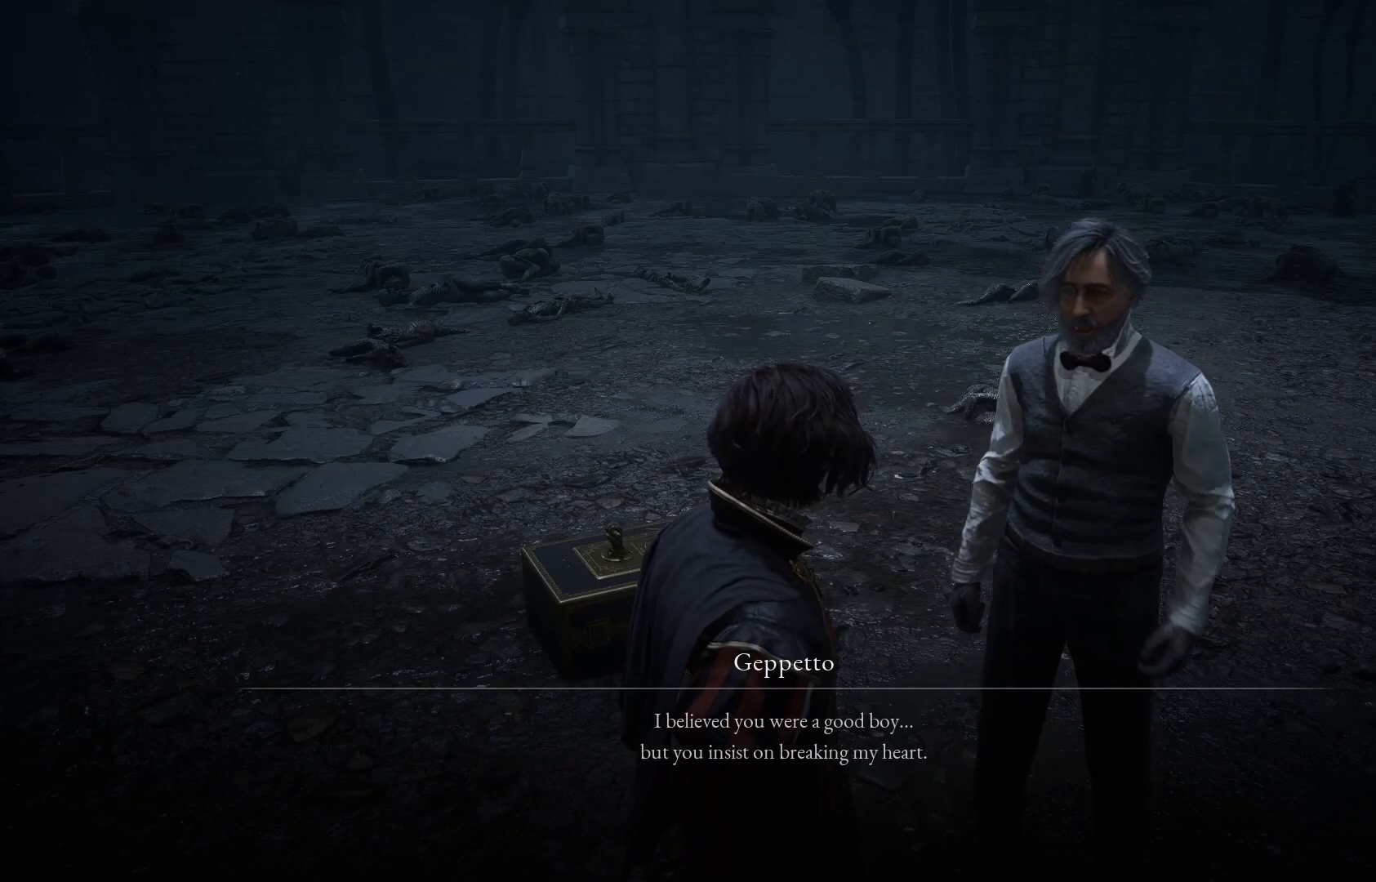
{"buttons": [], "left_stick": "center", "right_stick": "center", "events": [[400, "right_stick", "up-right"], [500, "right_stick", "center"]]}